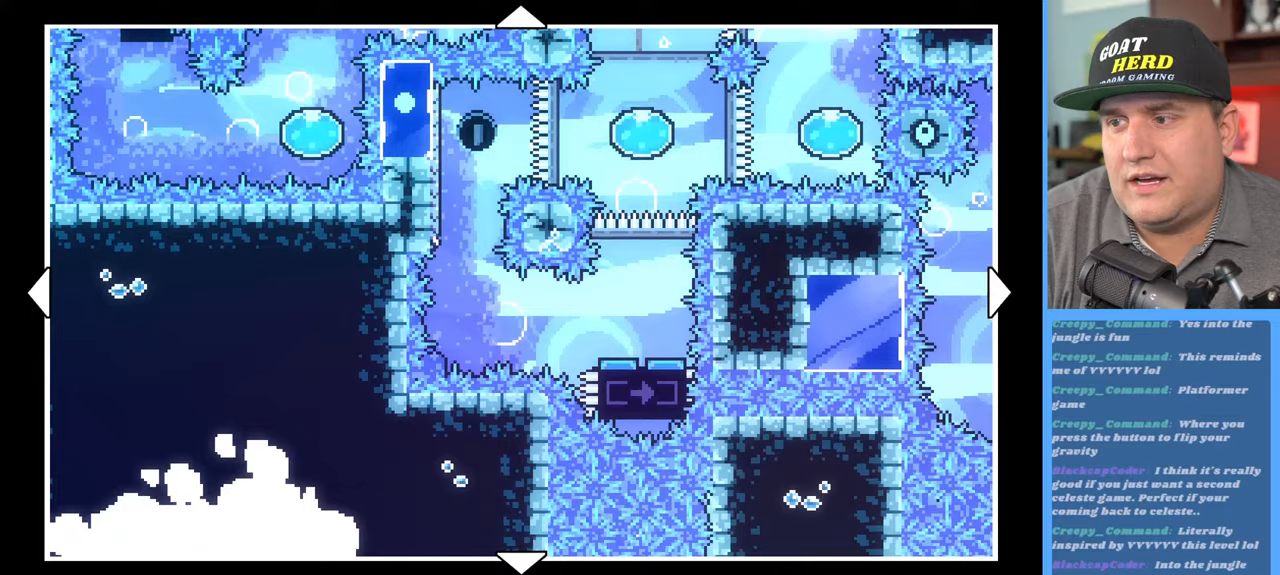
Gameplay with a controller (Xbox layout); each line is a JSON object with the inputs held at the frame after it. "events" lists button and stick changes between this image and that frame as [ms after this image, input, new state], when the widget could be followed in between.
{"buttons": [], "left_stick": "center", "right_stick": "center", "events": [[217, "left_stick", "right"], [483, "left_stick", "center"]]}
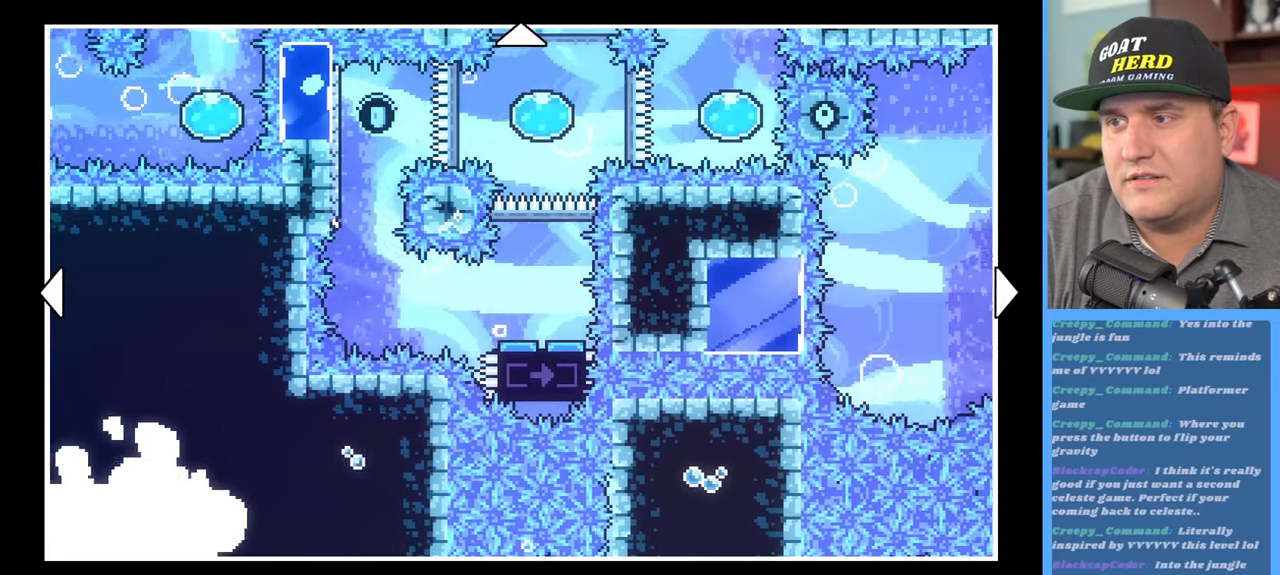
{"buttons": [], "left_stick": "up-right", "right_stick": "center", "events": [[217, "left_stick", "up"], [500, "left_stick", "up-right"]]}
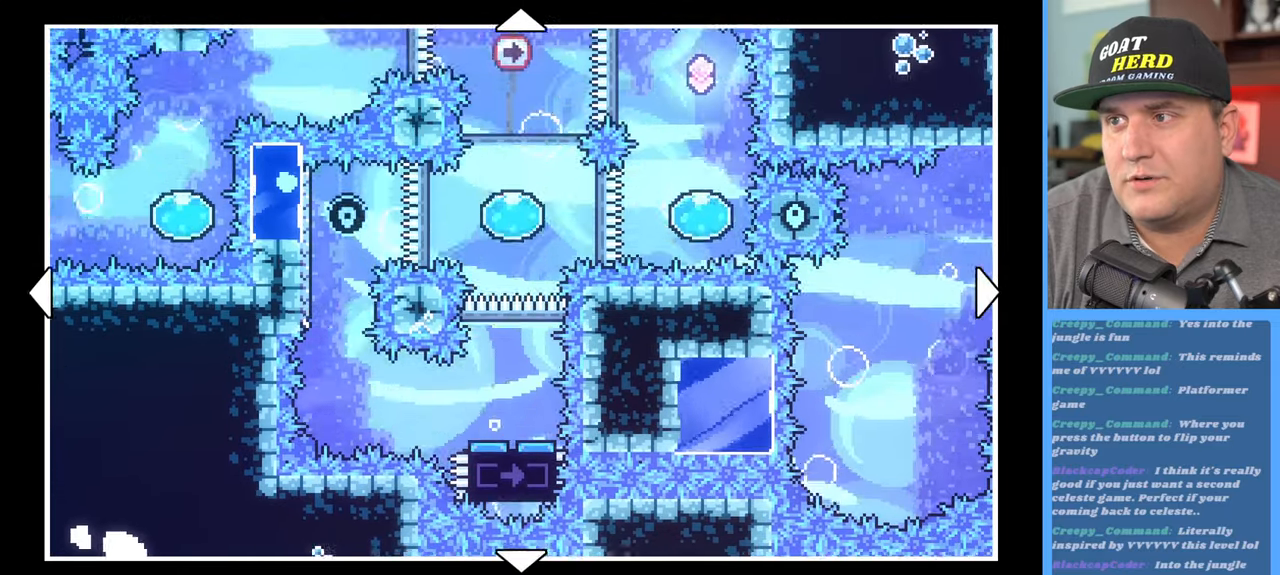
{"buttons": [], "left_stick": "center", "right_stick": "center", "events": [[117, "left_stick", "right"], [467, "left_stick", "center"]]}
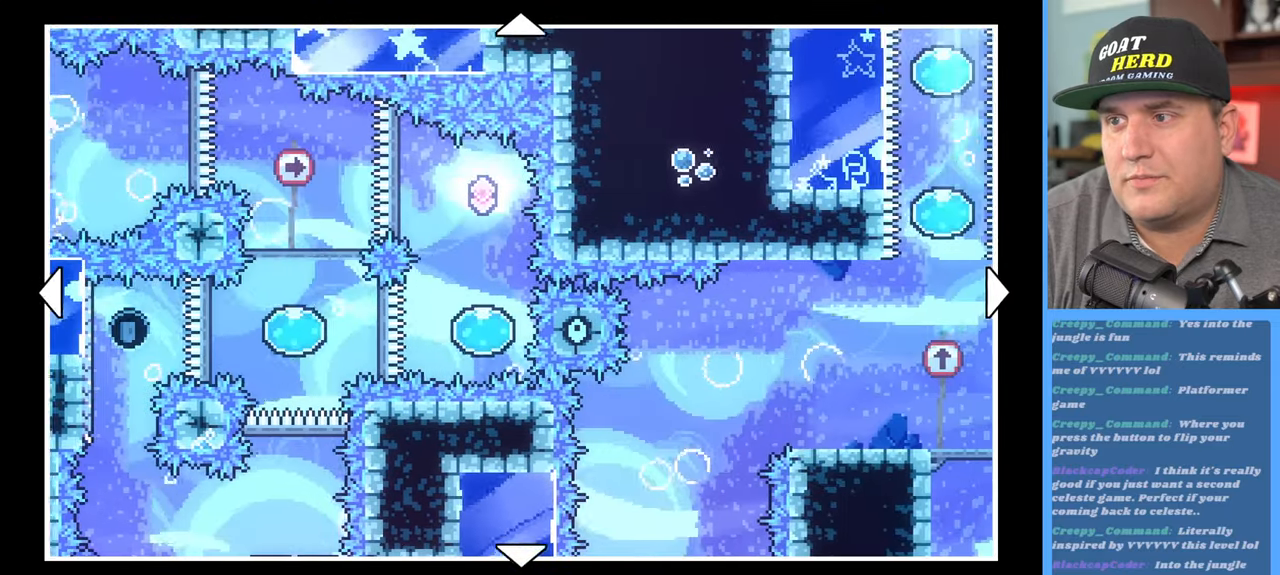
{"buttons": [], "left_stick": "center", "right_stick": "center", "events": []}
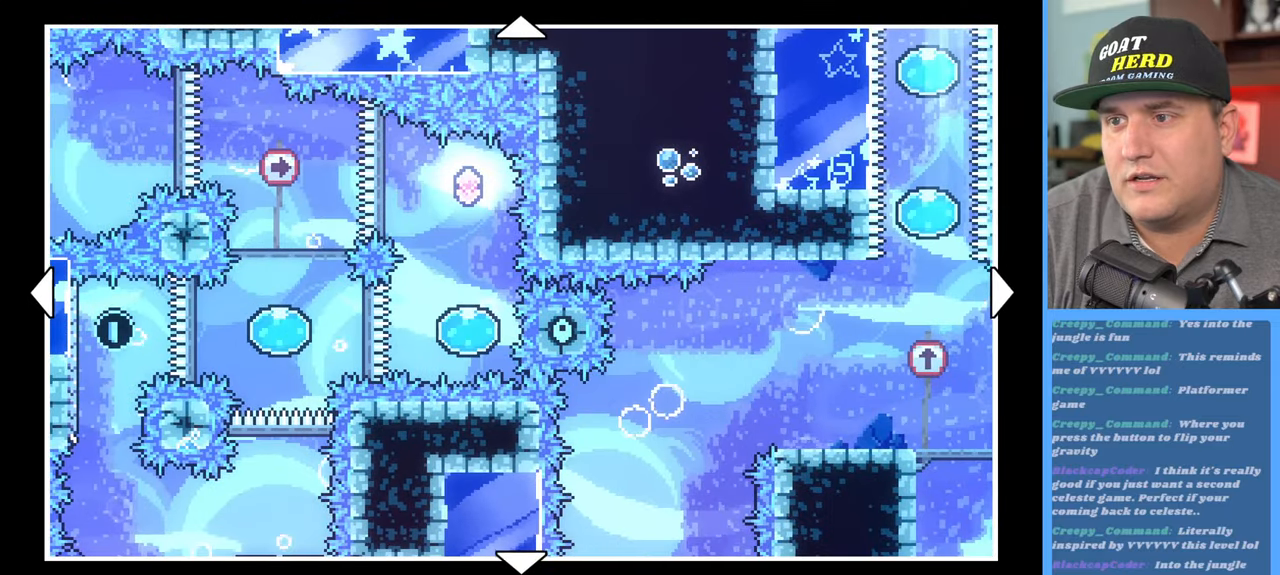
{"buttons": [], "left_stick": "center", "right_stick": "center", "events": []}
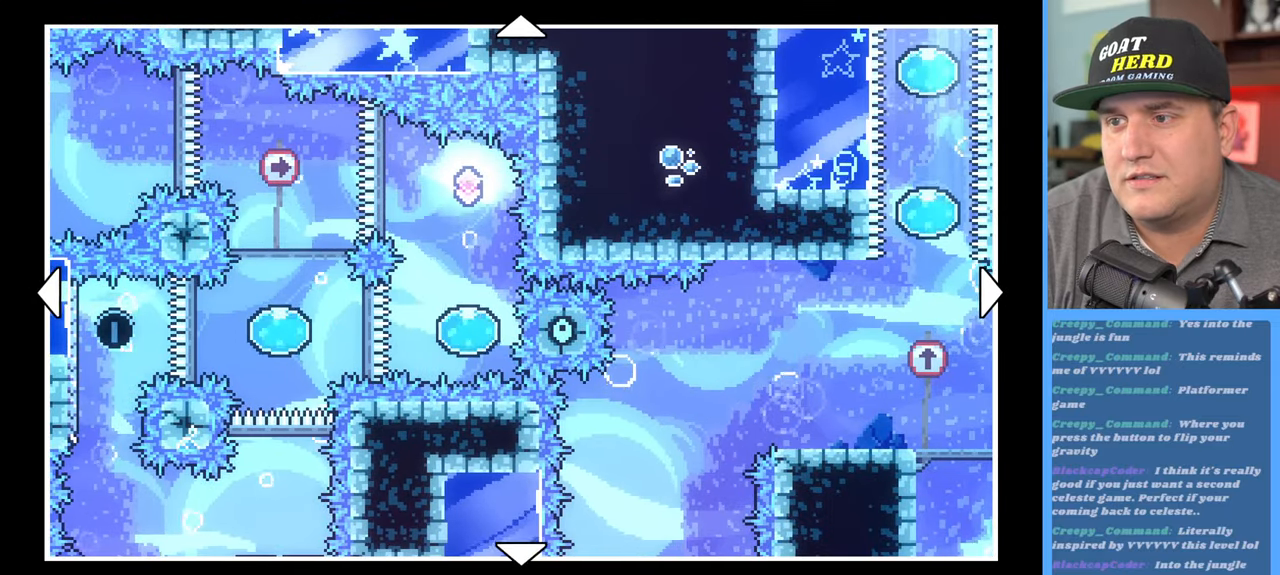
{"buttons": [], "left_stick": "center", "right_stick": "center", "events": []}
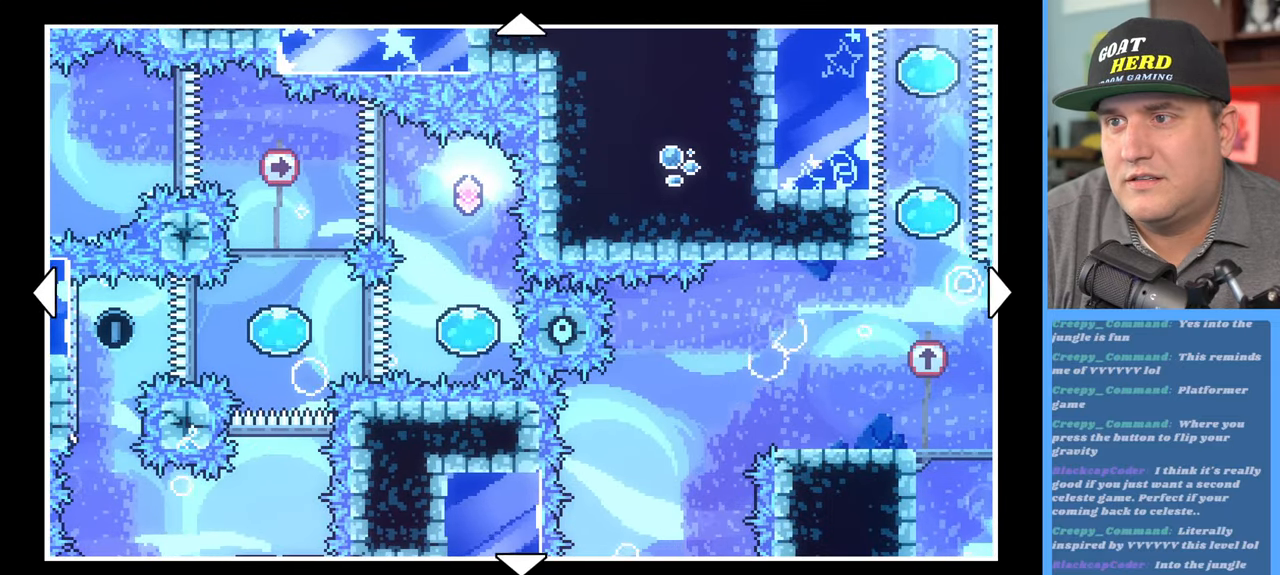
{"buttons": [], "left_stick": "center", "right_stick": "center", "events": [[283, "left_stick", "up"], [467, "left_stick", "center"]]}
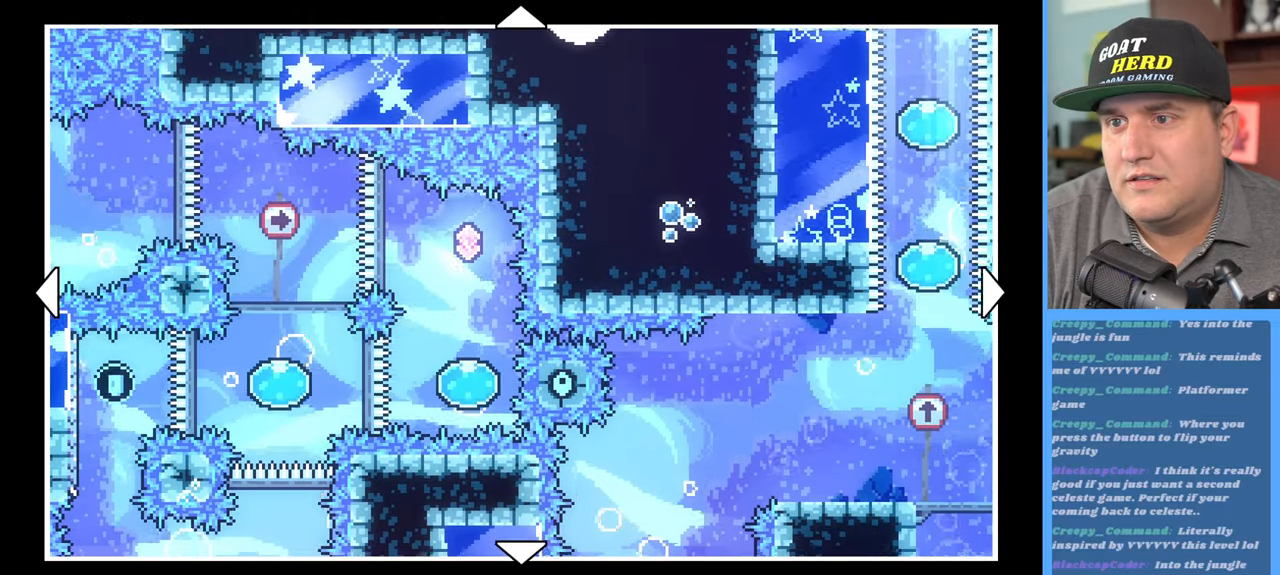
{"buttons": [], "left_stick": "center", "right_stick": "center", "events": []}
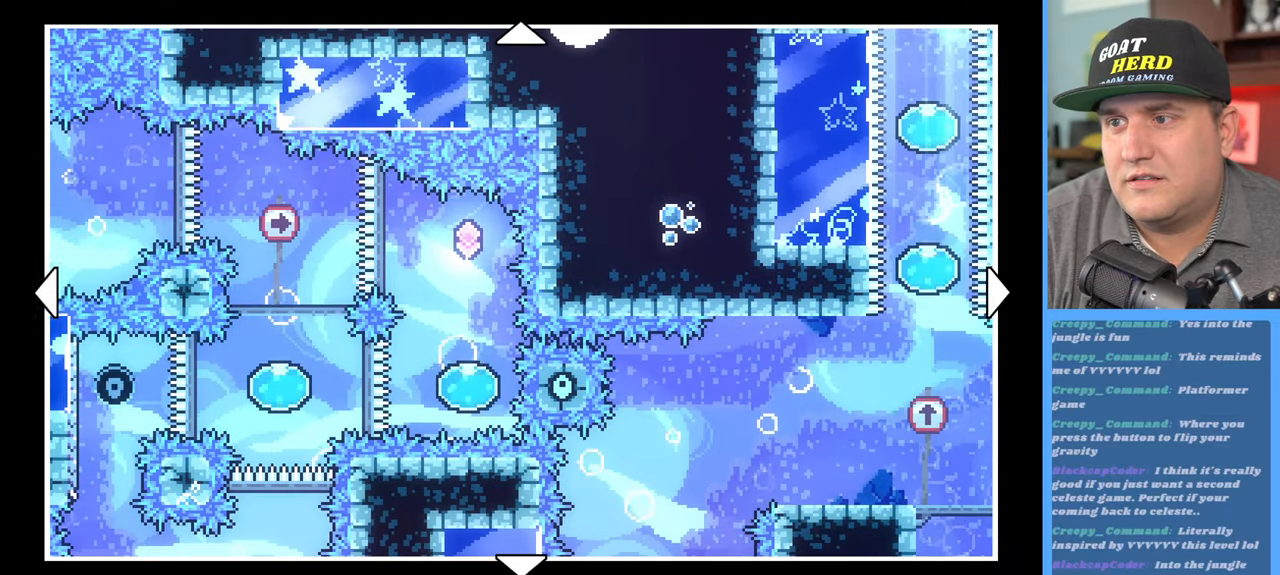
{"buttons": [], "left_stick": "center", "right_stick": "center", "events": []}
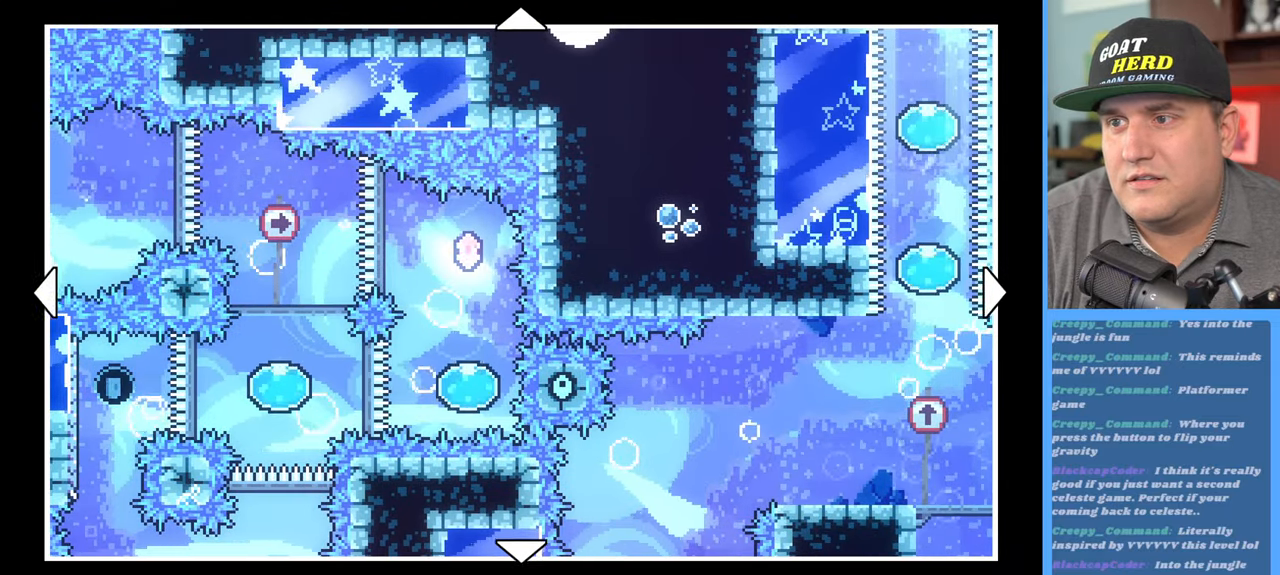
{"buttons": [], "left_stick": "left", "right_stick": "center", "events": [[433, "left_stick", "left"]]}
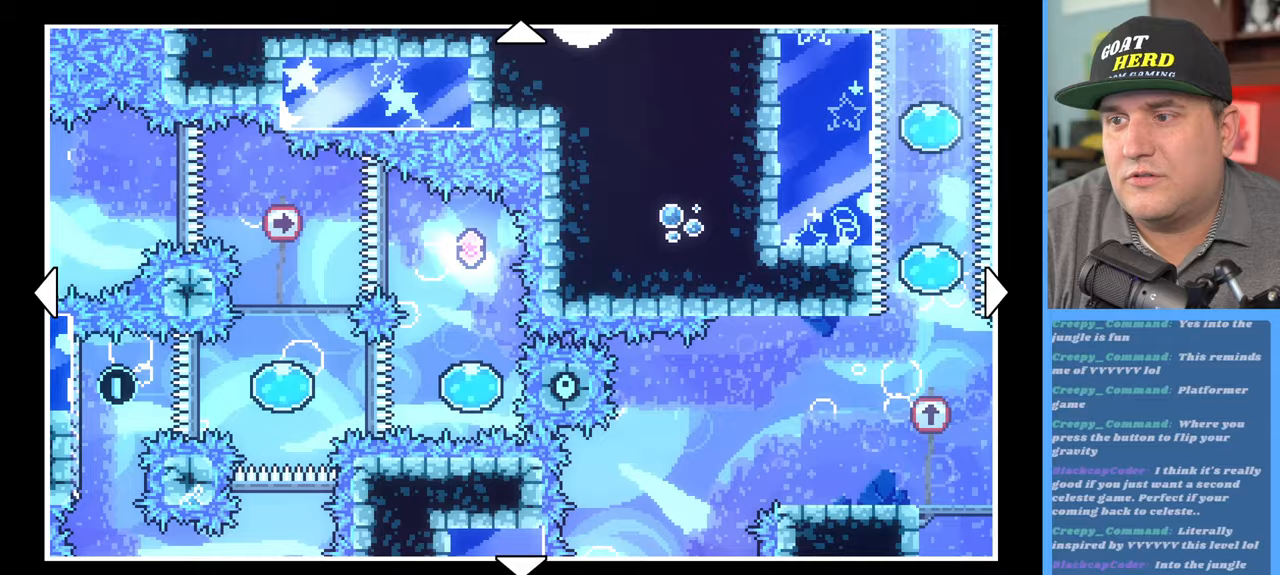
{"buttons": [], "left_stick": "center", "right_stick": "center", "events": [[267, "left_stick", "center"]]}
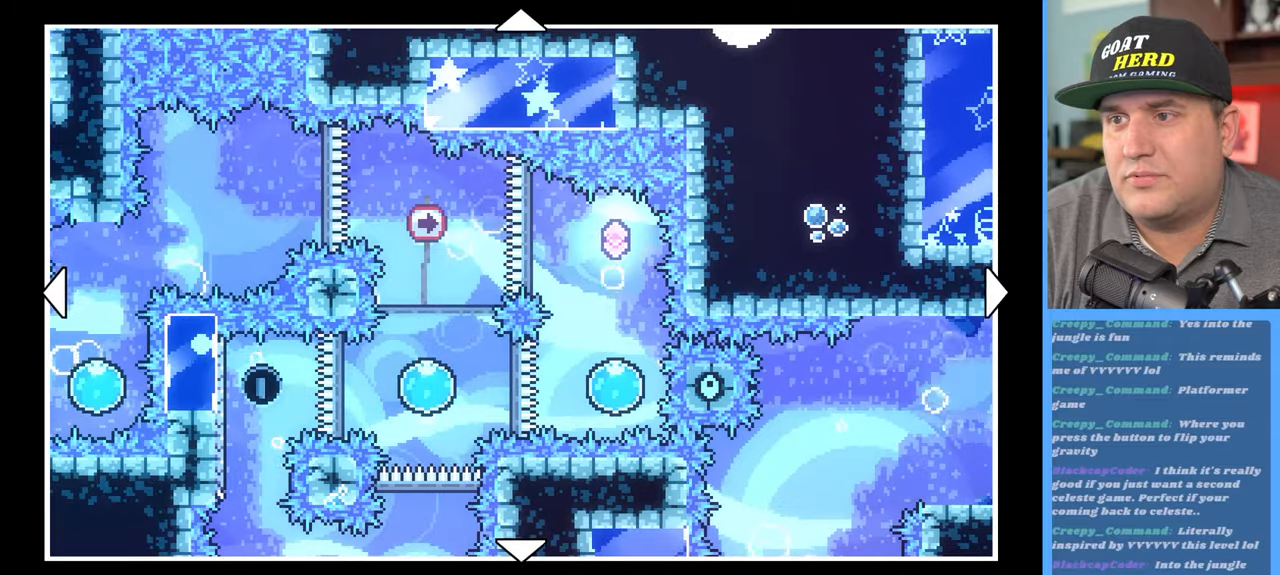
{"buttons": [], "left_stick": "down", "right_stick": "center", "events": [[433, "left_stick", "down"]]}
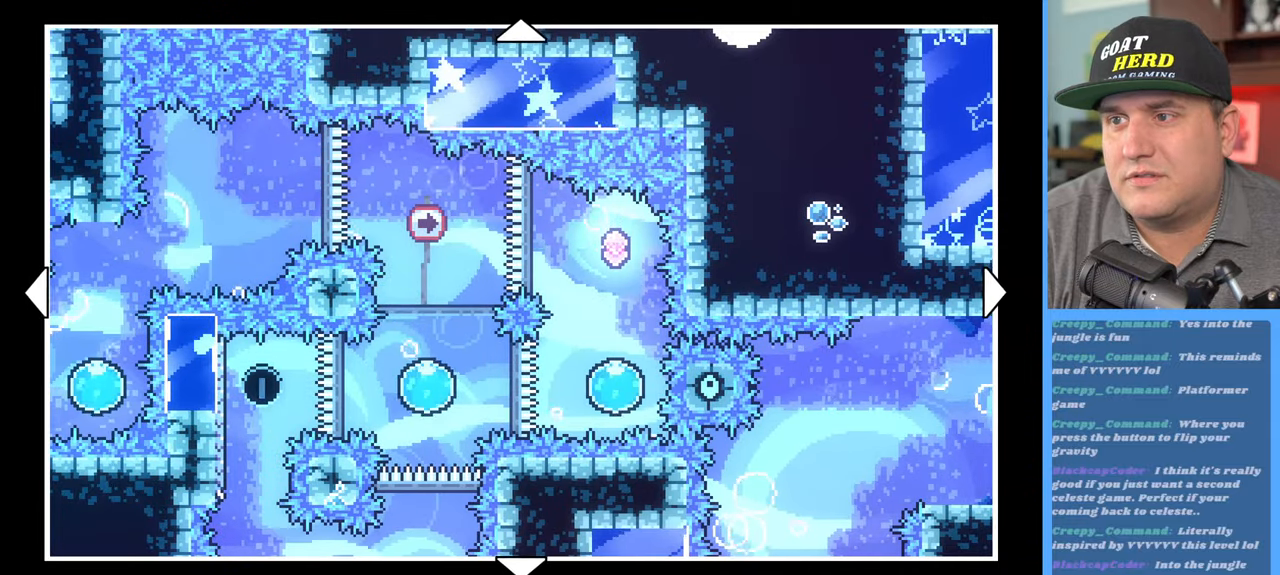
{"buttons": [], "left_stick": "center", "right_stick": "center", "events": [[500, "left_stick", "center"]]}
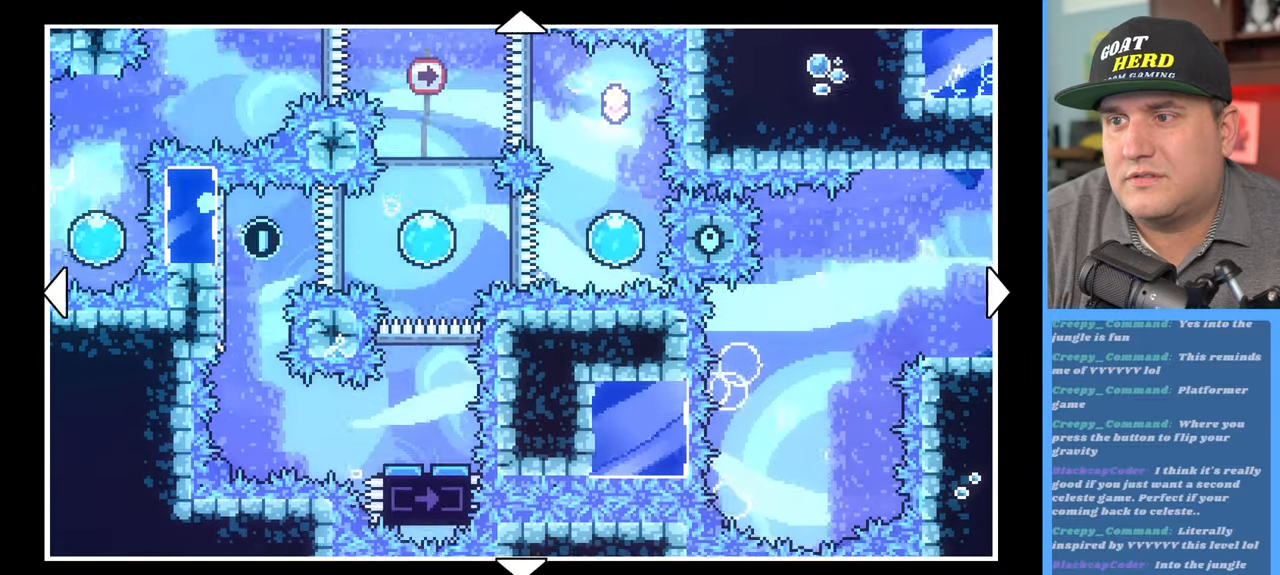
{"buttons": [], "left_stick": "center", "right_stick": "center", "events": []}
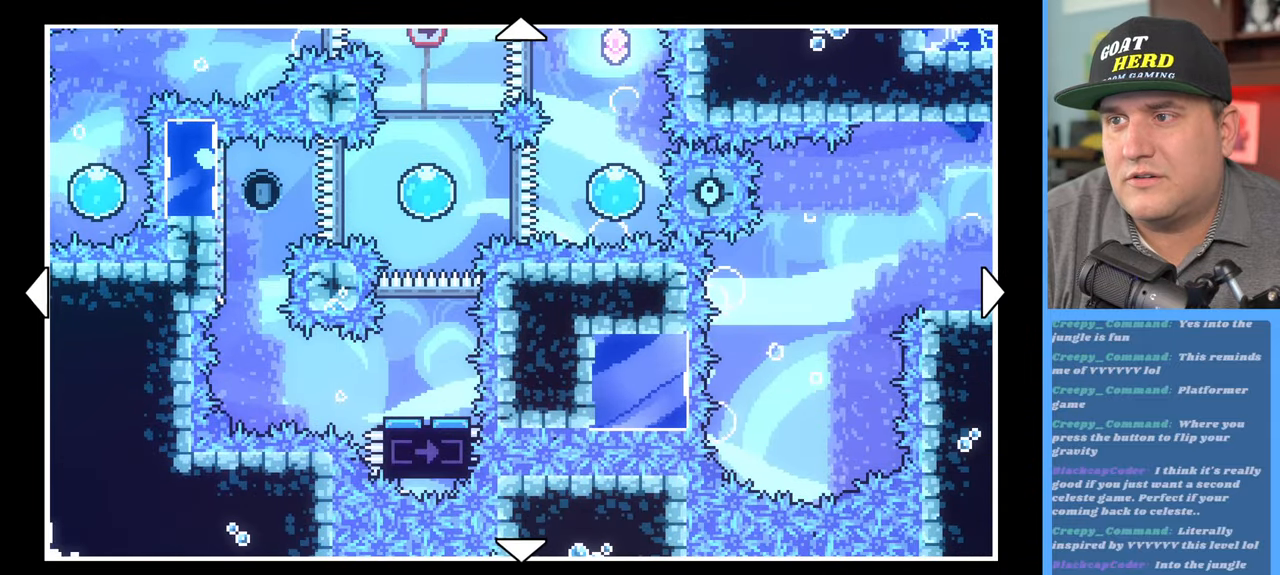
{"buttons": [], "left_stick": "right", "right_stick": "center", "events": [[300, "left_stick", "right"]]}
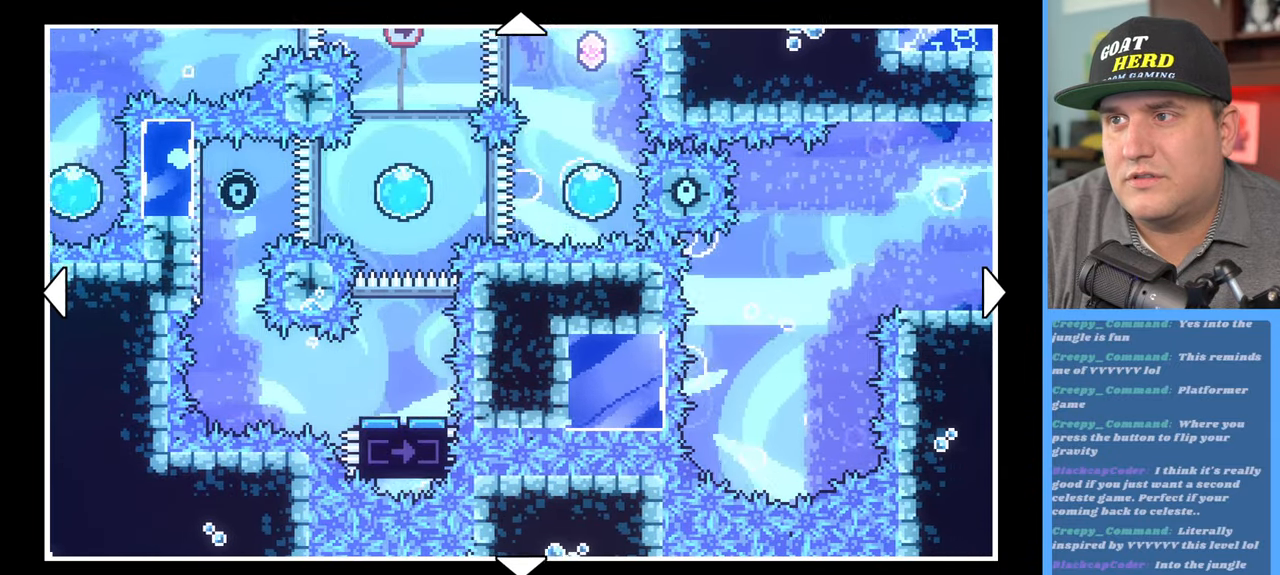
{"buttons": [], "left_stick": "right", "right_stick": "center", "events": []}
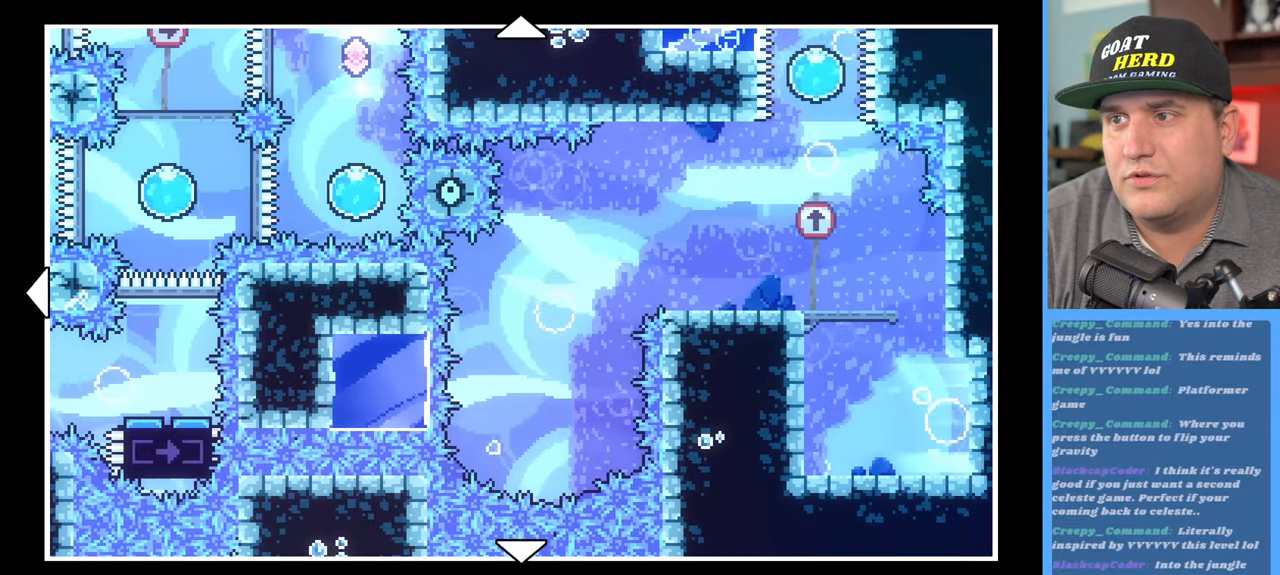
{"buttons": [], "left_stick": "center", "right_stick": "center", "events": [[350, "left_stick", "center"]]}
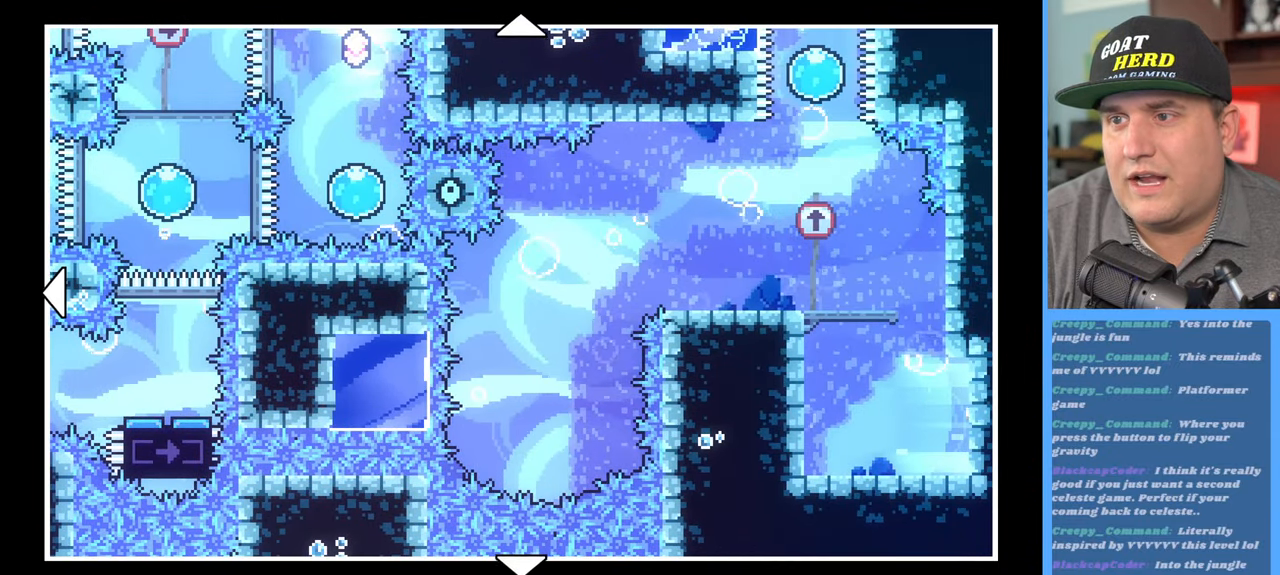
{"buttons": [], "left_stick": "center", "right_stick": "center", "events": []}
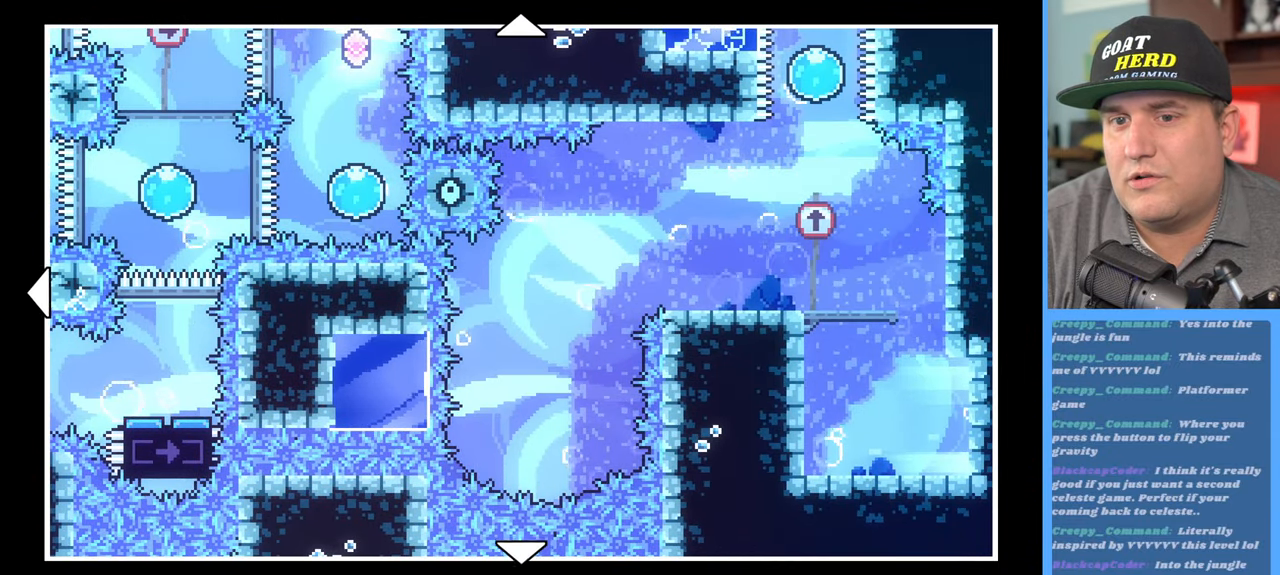
{"buttons": [], "left_stick": "center", "right_stick": "center", "events": []}
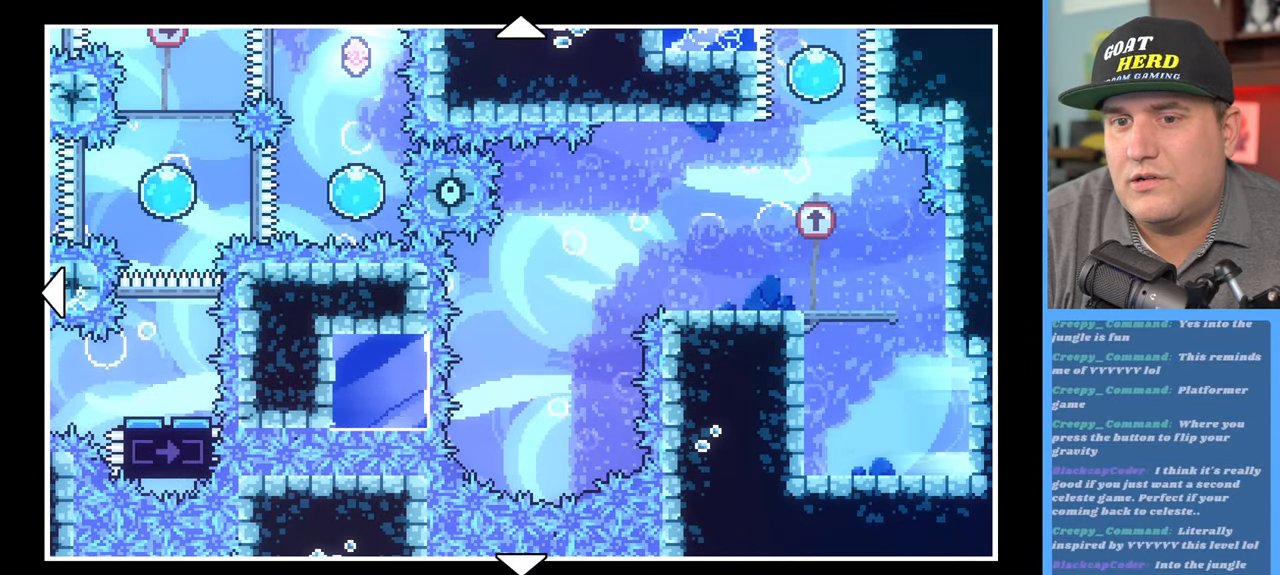
{"buttons": [], "left_stick": "left", "right_stick": "center", "events": [[217, "left_stick", "left"]]}
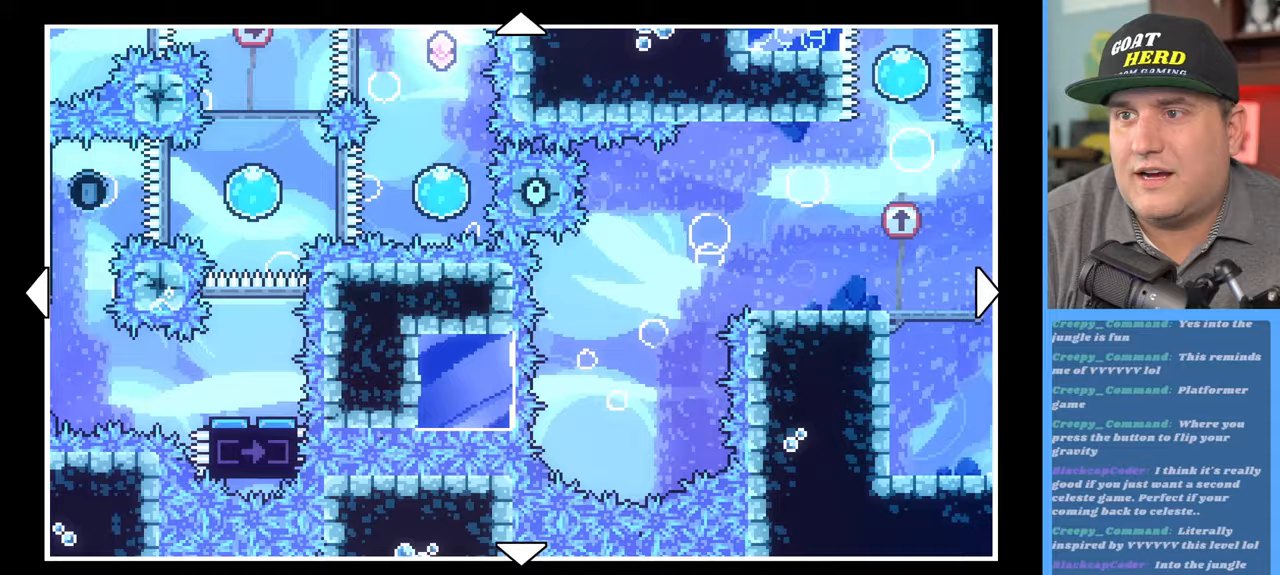
{"buttons": [], "left_stick": "up-left", "right_stick": "center", "events": [[150, "left_stick", "up-left"]]}
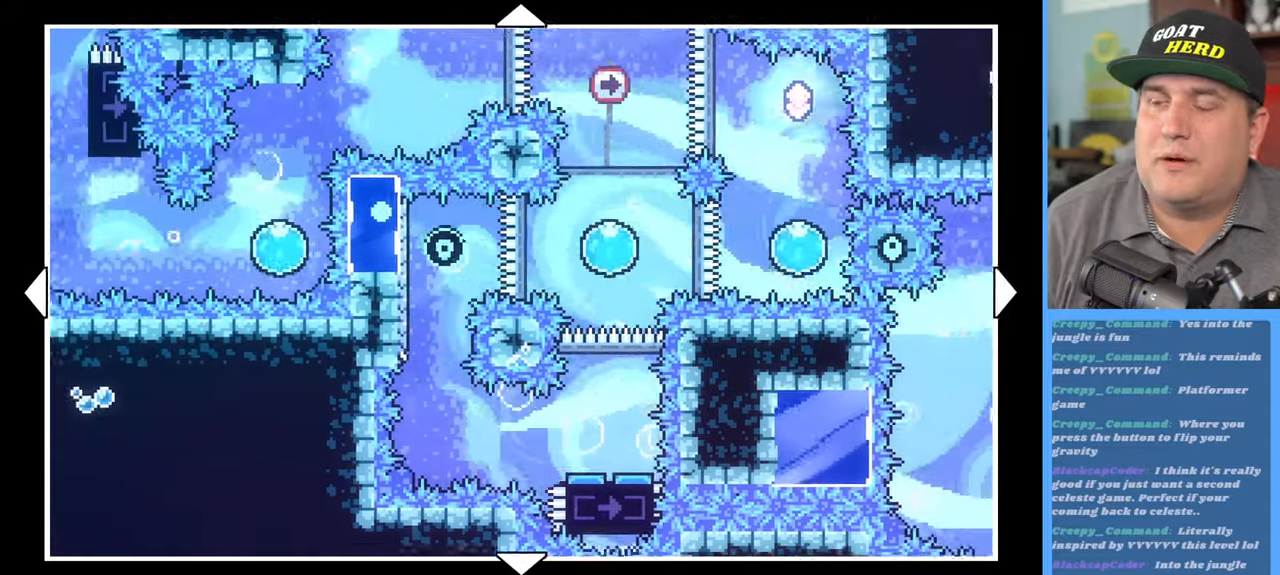
{"buttons": [], "left_stick": "center", "right_stick": "center", "events": [[483, "left_stick", "center"]]}
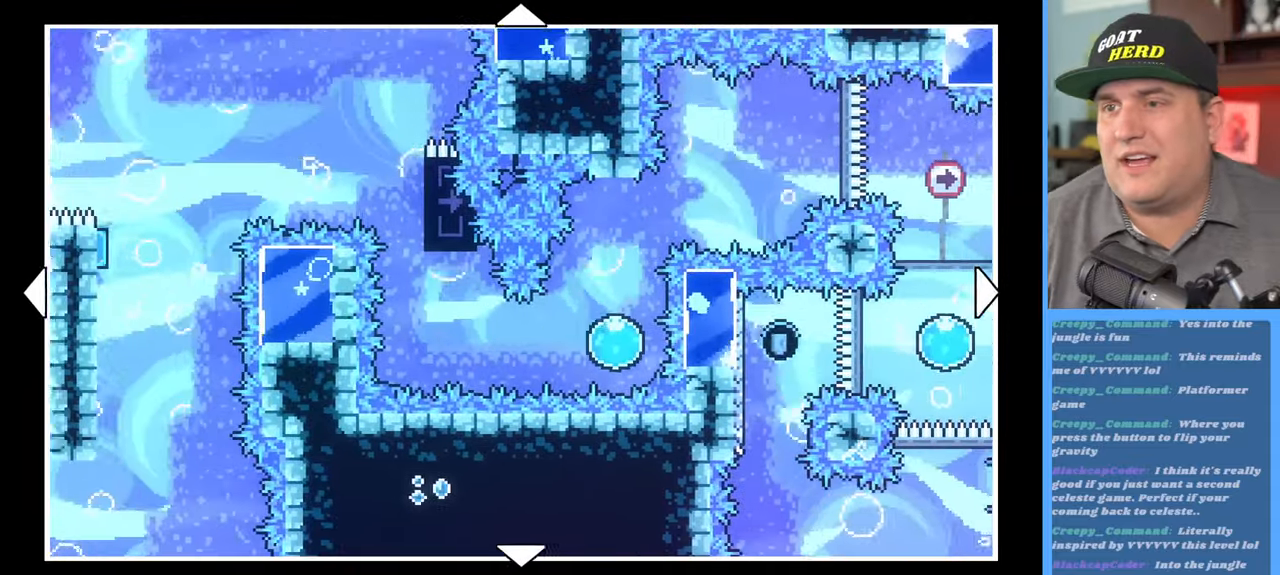
{"buttons": [], "left_stick": "center", "right_stick": "center", "events": []}
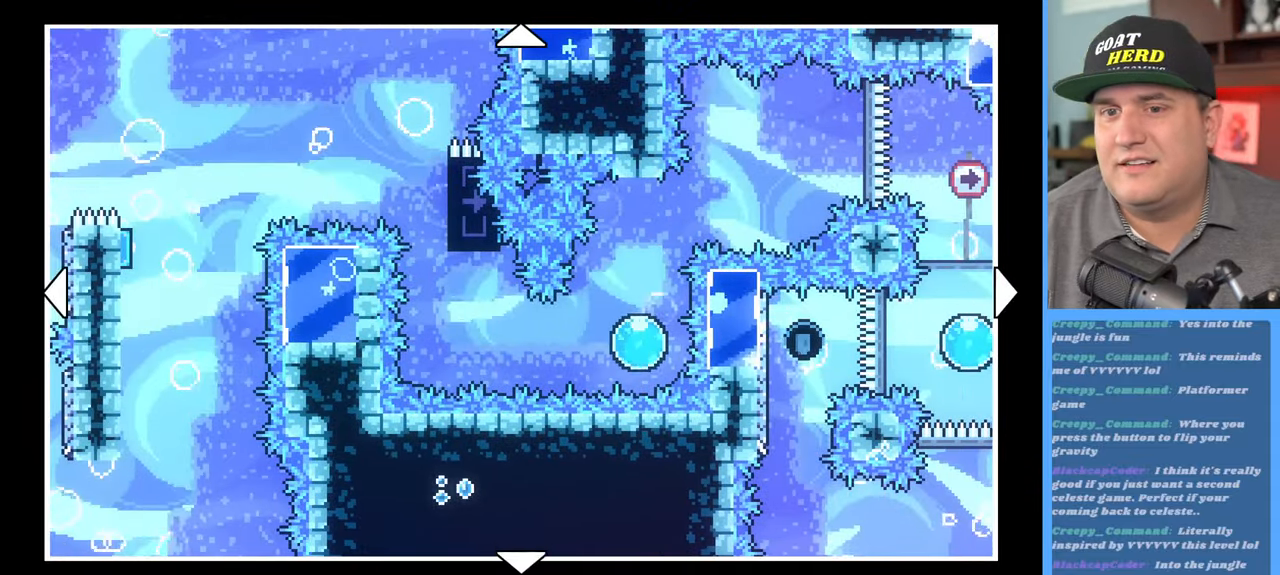
{"buttons": [], "left_stick": "center", "right_stick": "center", "events": []}
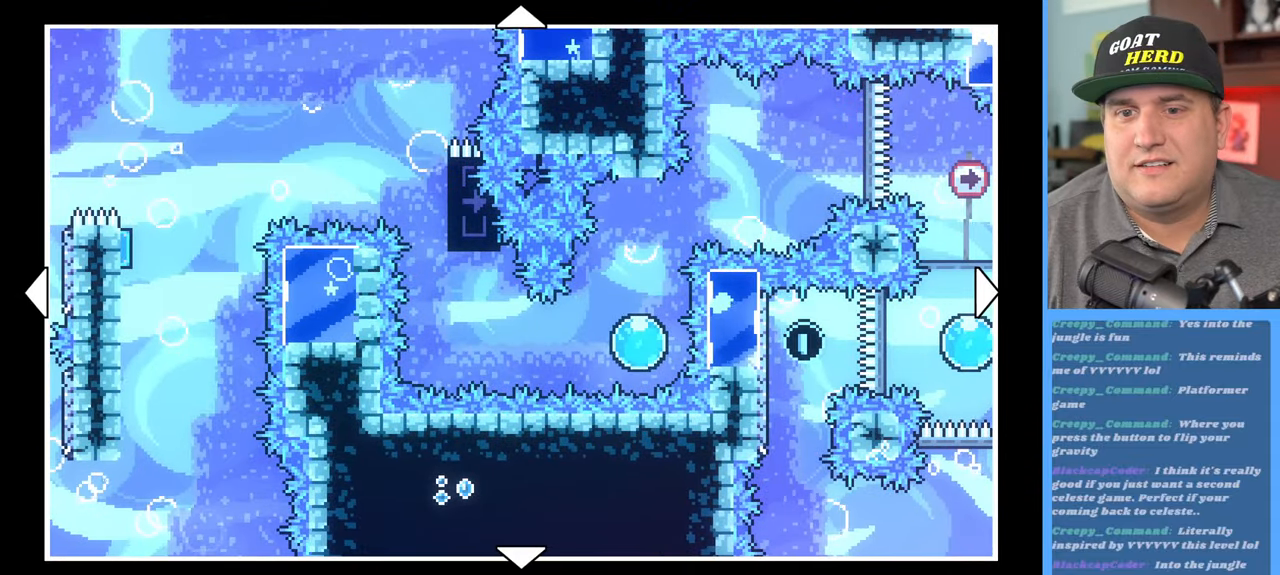
{"buttons": [], "left_stick": "center", "right_stick": "center", "events": [[167, "B", "down"], [317, "B", "up"]]}
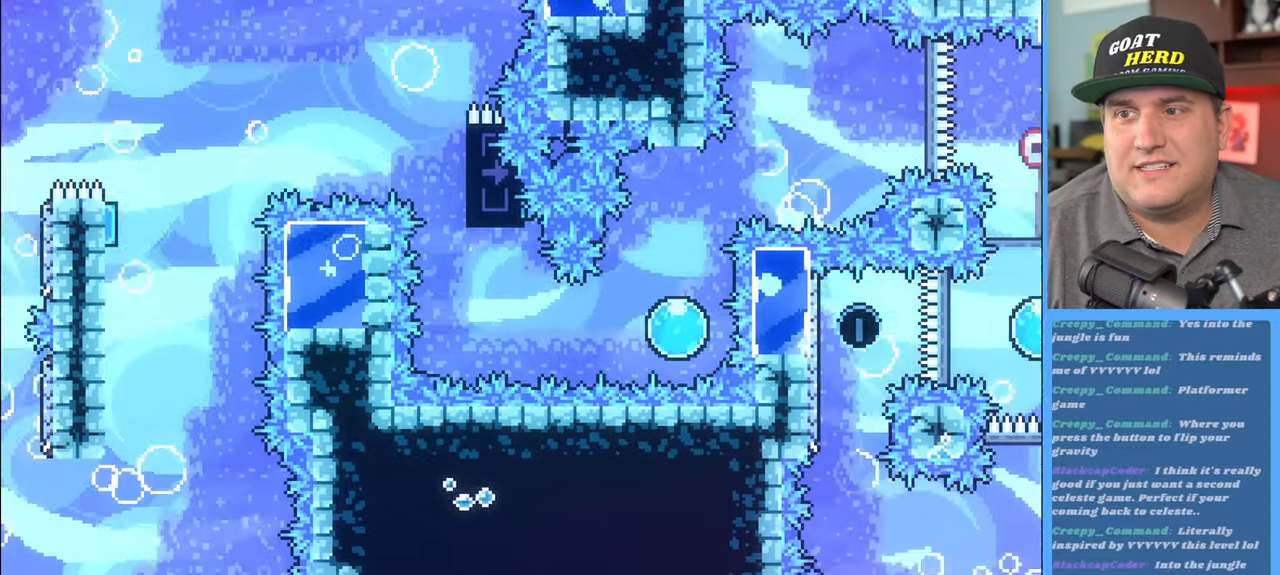
{"buttons": [], "left_stick": "center", "right_stick": "center", "events": []}
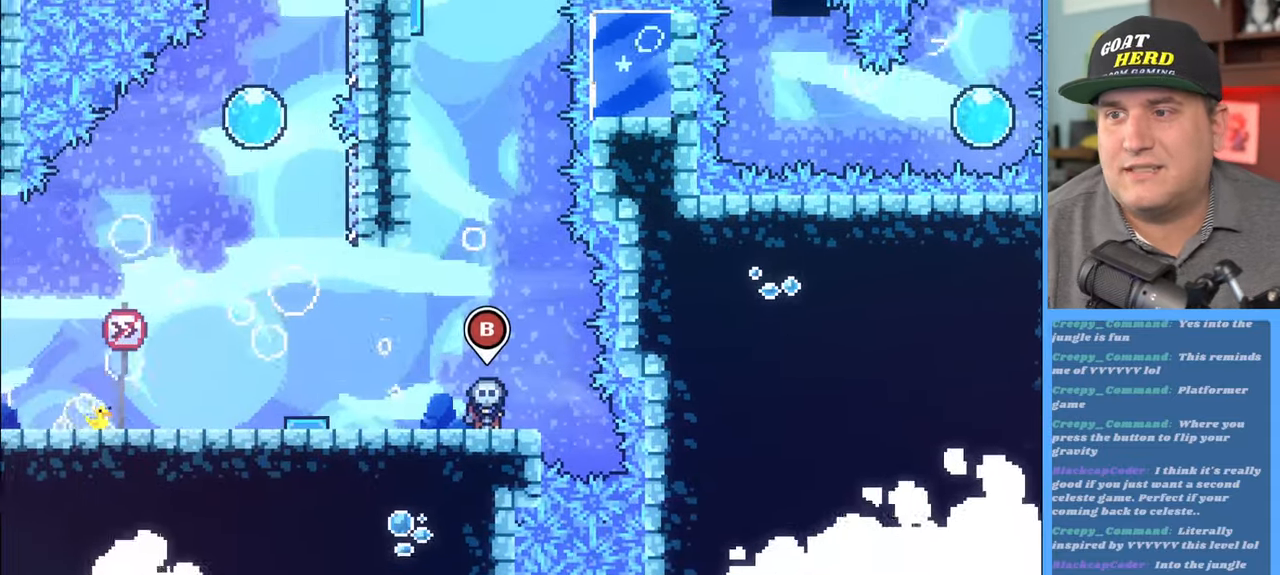
{"buttons": ["R2"], "left_stick": "left", "right_stick": "center", "events": [[50, "R2", "down"], [400, "left_stick", "left"]]}
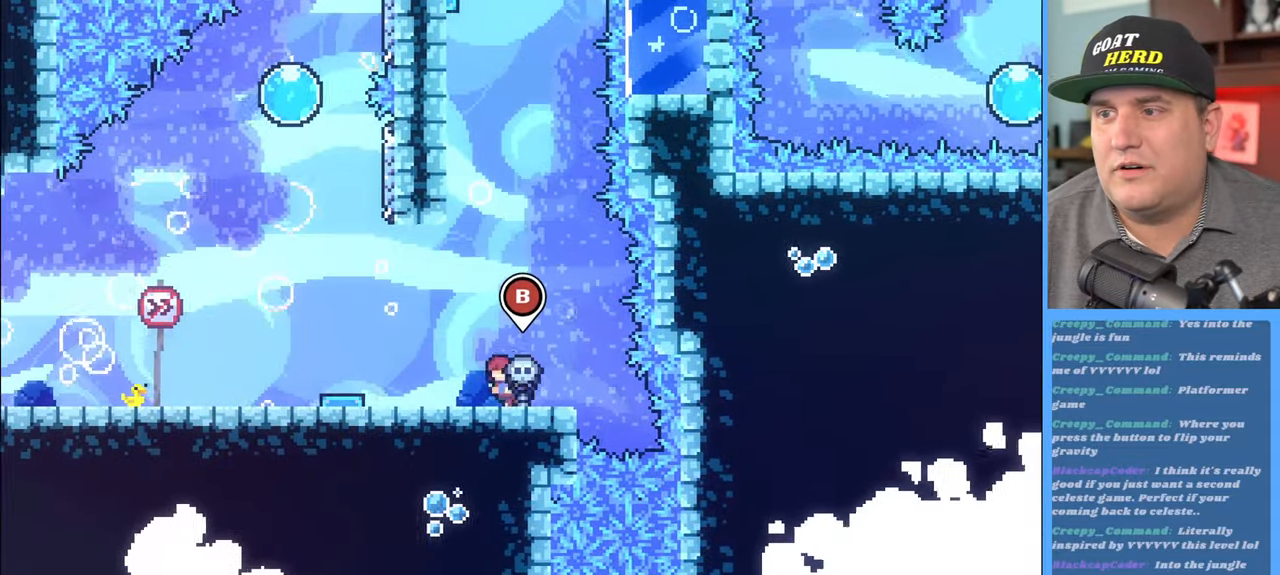
{"buttons": ["R2"], "left_stick": "left", "right_stick": "center", "events": [[217, "left_stick", "center"], [267, "A", "down"], [300, "left_stick", "left"], [417, "A", "up"]]}
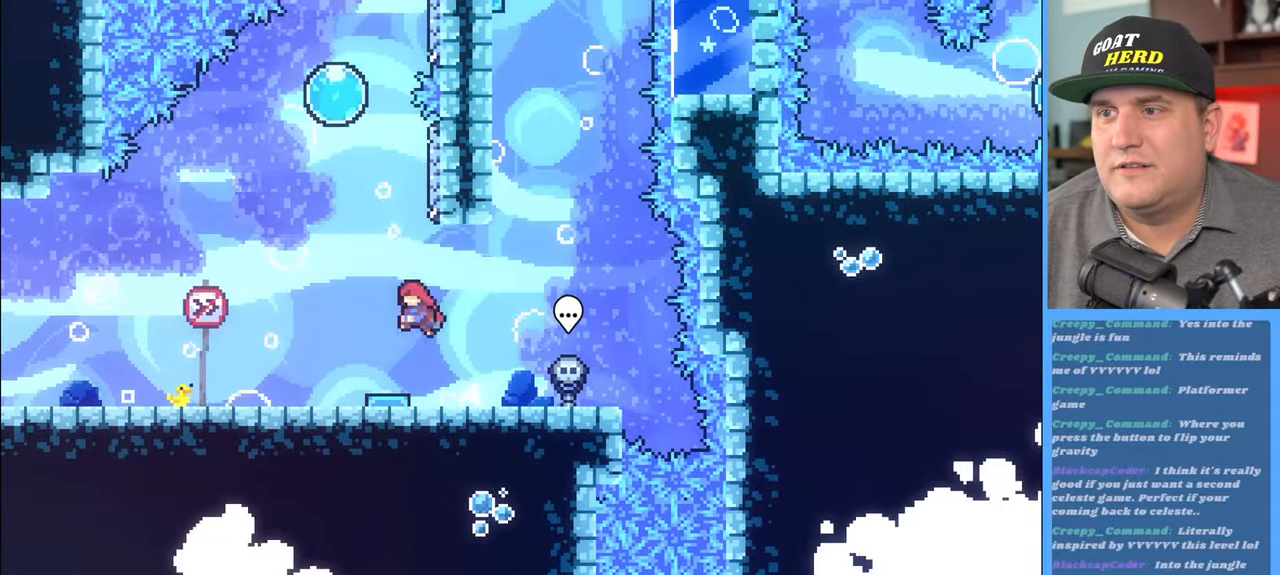
{"buttons": ["R2"], "left_stick": "up-right", "right_stick": "center", "events": [[117, "left_stick", "center"], [383, "left_stick", "up-right"]]}
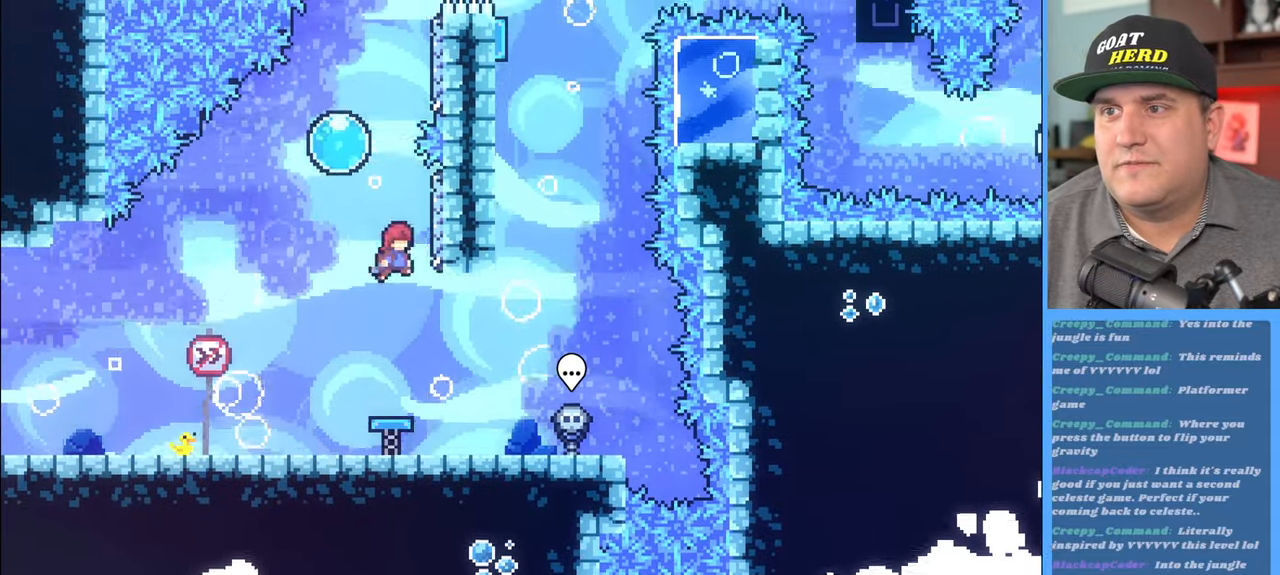
{"buttons": ["A", "R2"], "left_stick": "up", "right_stick": "center", "events": [[283, "left_stick", "up-left"], [317, "A", "down"], [467, "left_stick", "up"]]}